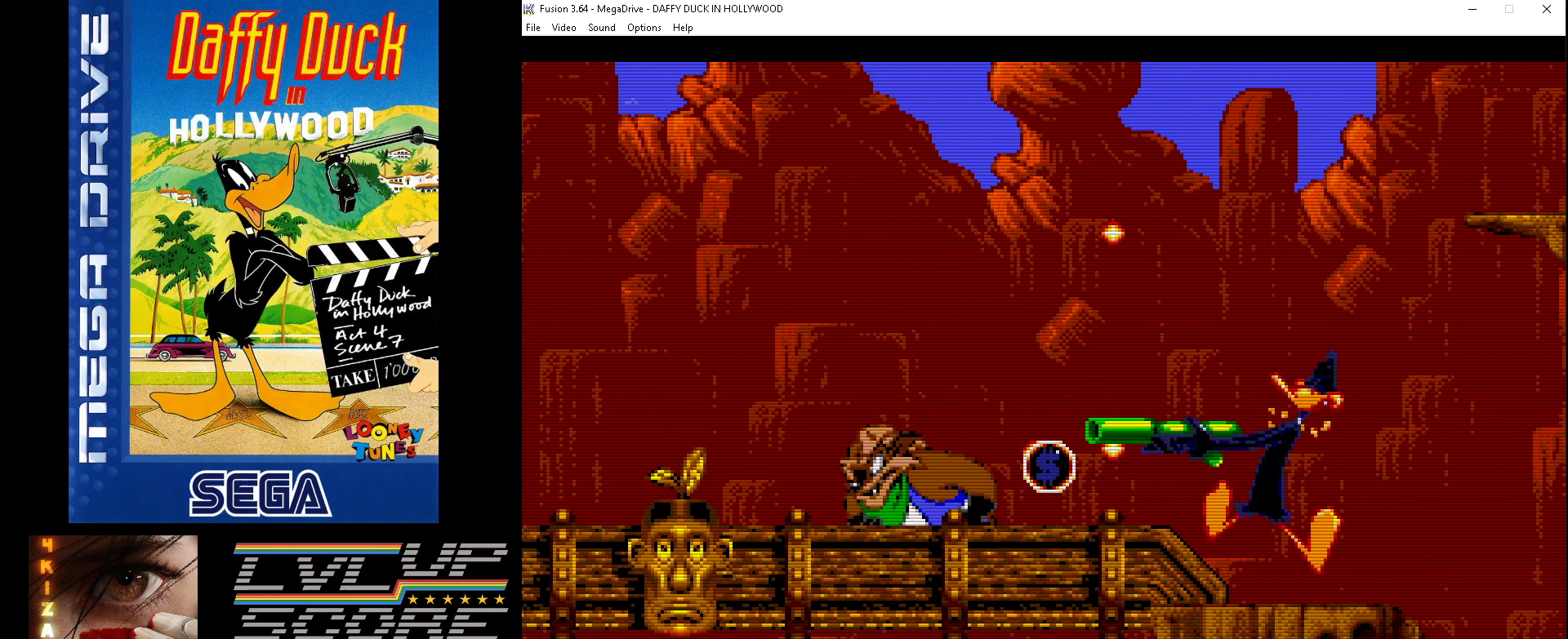
Gameplay with a controller (Xbox layout); each line is a JSON object with the inputs held at the frame after it. "events" lists button and stick changes between this image and that frame as [ms after this image, input, new state], when the widget could be followed in between. Not read: L1 L2 L3 R1 R2 R3.
{"buttons": ["DPAD_LEFT"], "events": [[233, "DPAD_LEFT", "down"]]}
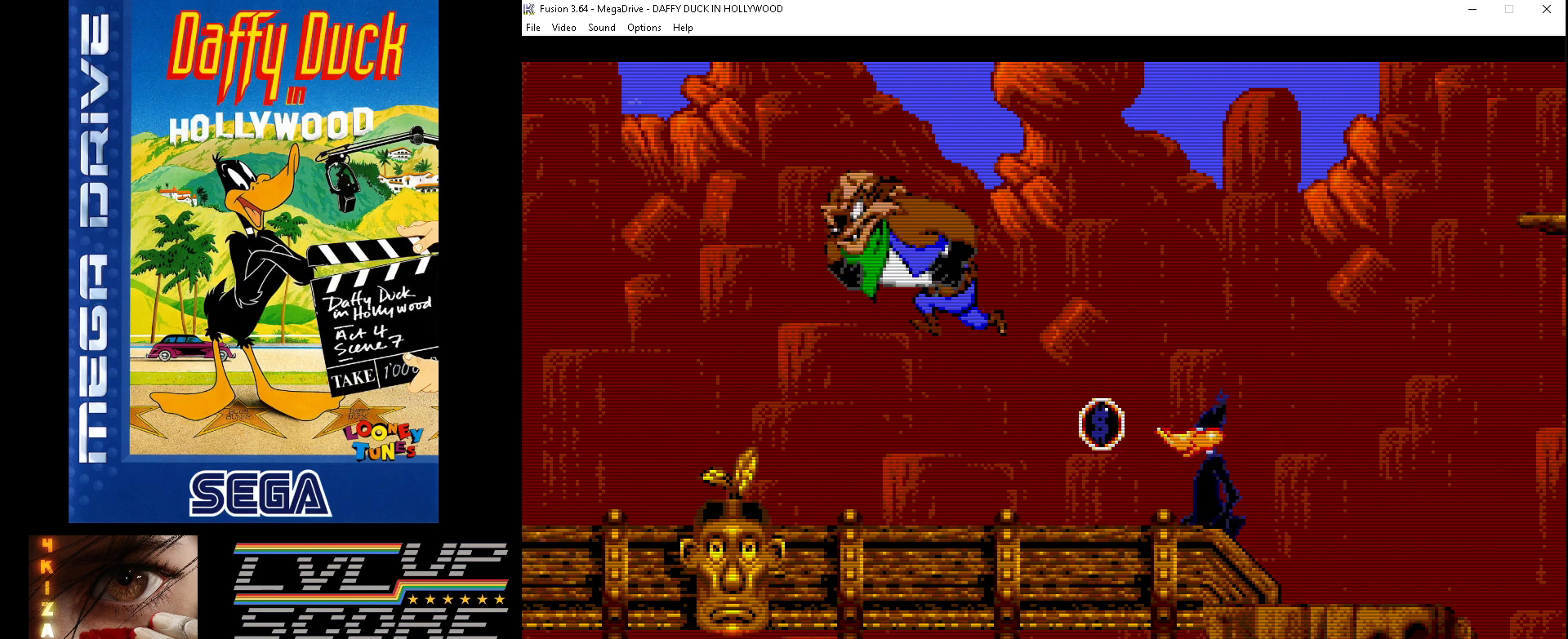
{"buttons": [], "events": [[300, "DPAD_LEFT", "up"]]}
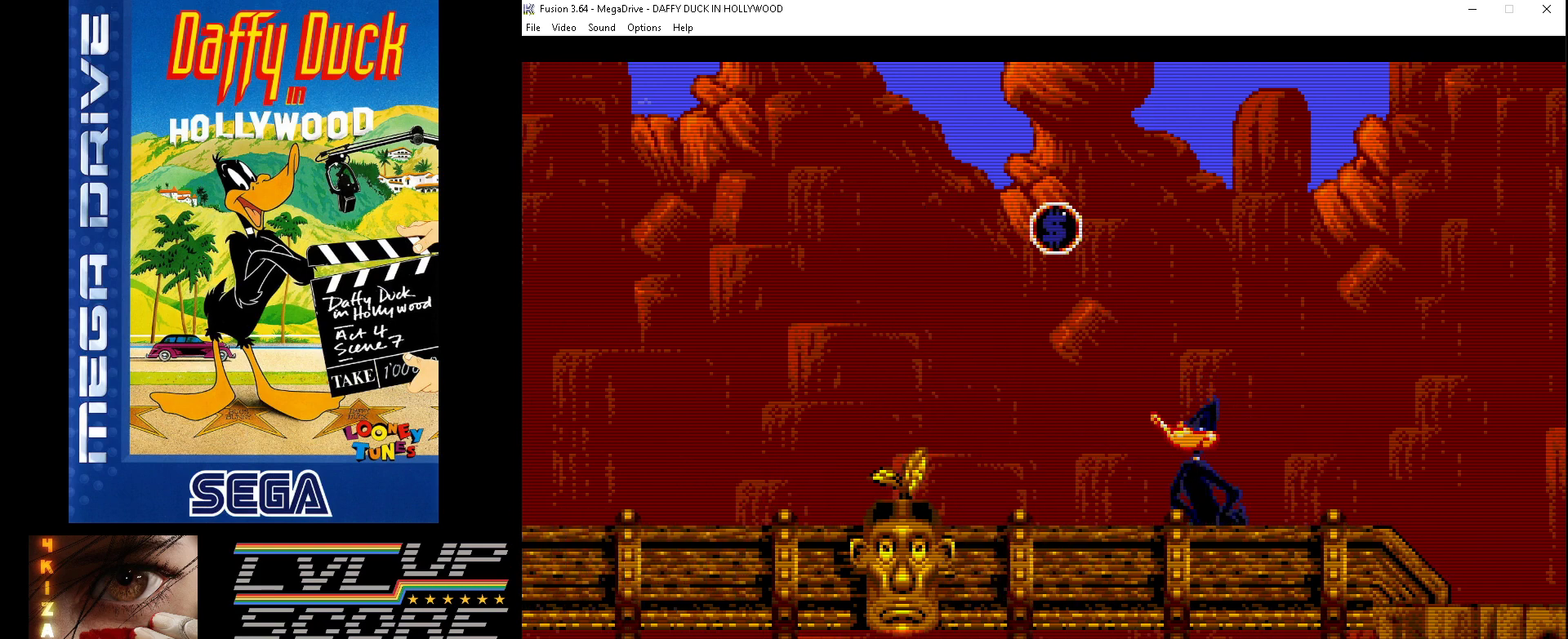
{"buttons": ["DPAD_LEFT"], "events": [[33, "DPAD_LEFT", "down"]]}
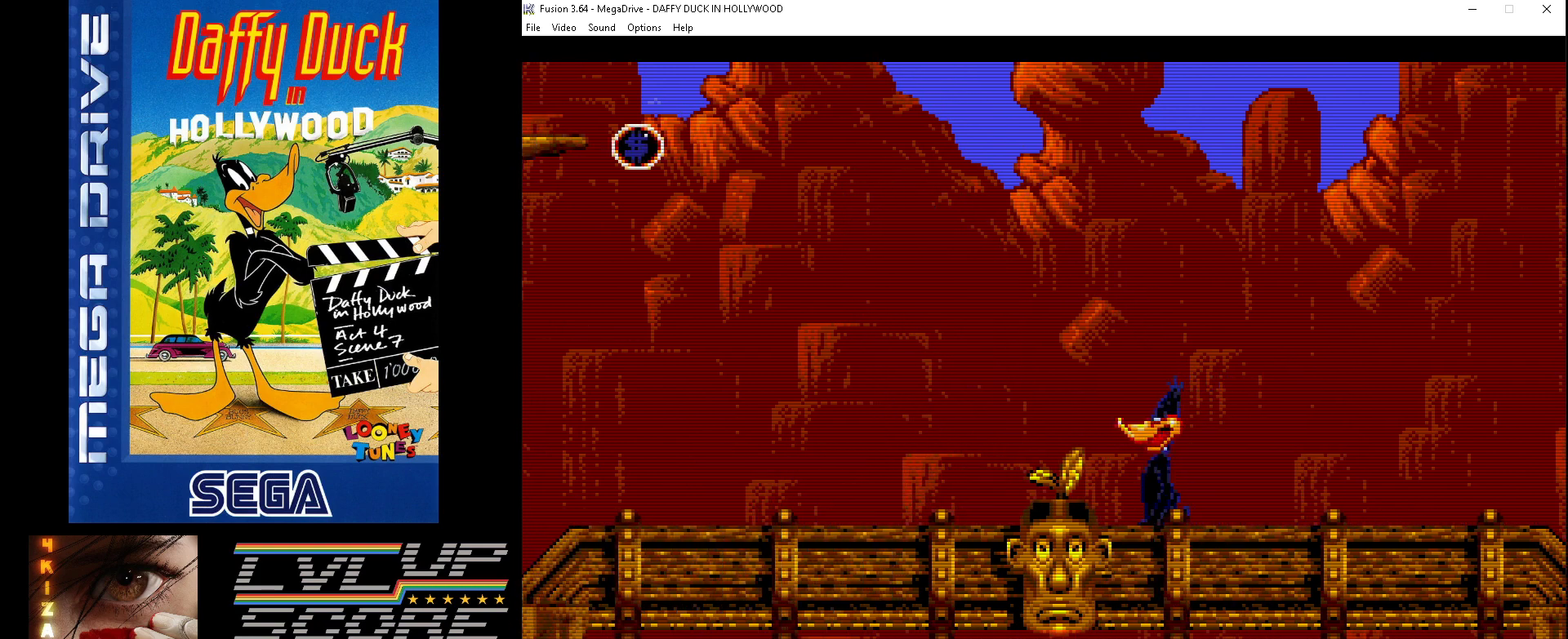
{"buttons": ["DPAD_LEFT"], "events": []}
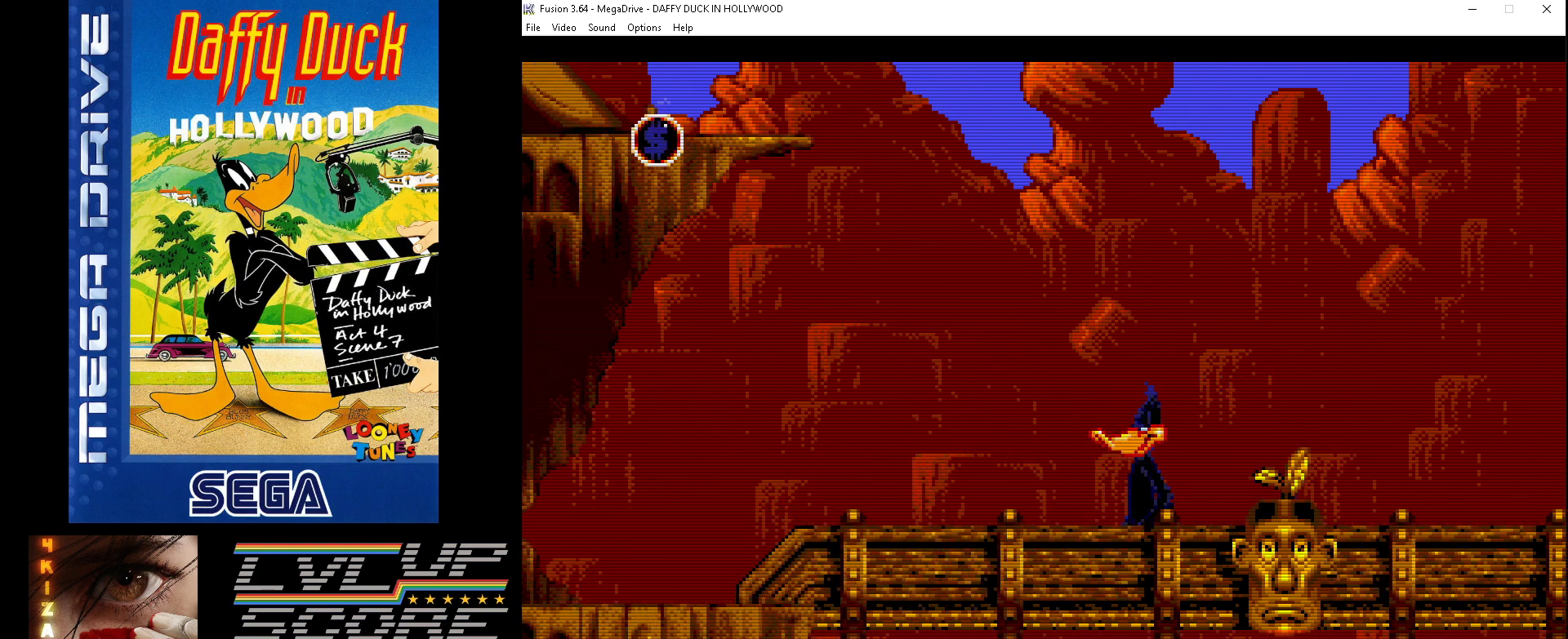
{"buttons": ["DPAD_LEFT"], "events": []}
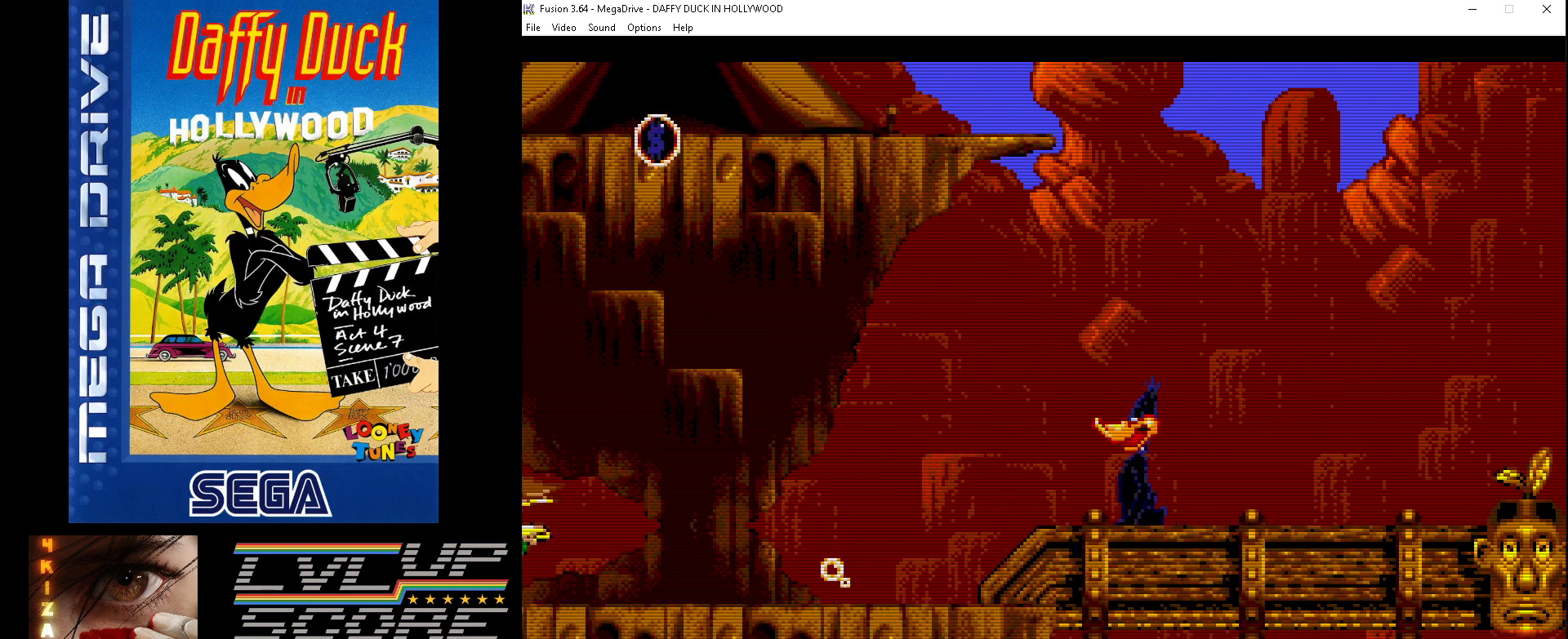
{"buttons": [], "events": [[400, "DPAD_LEFT", "up"]]}
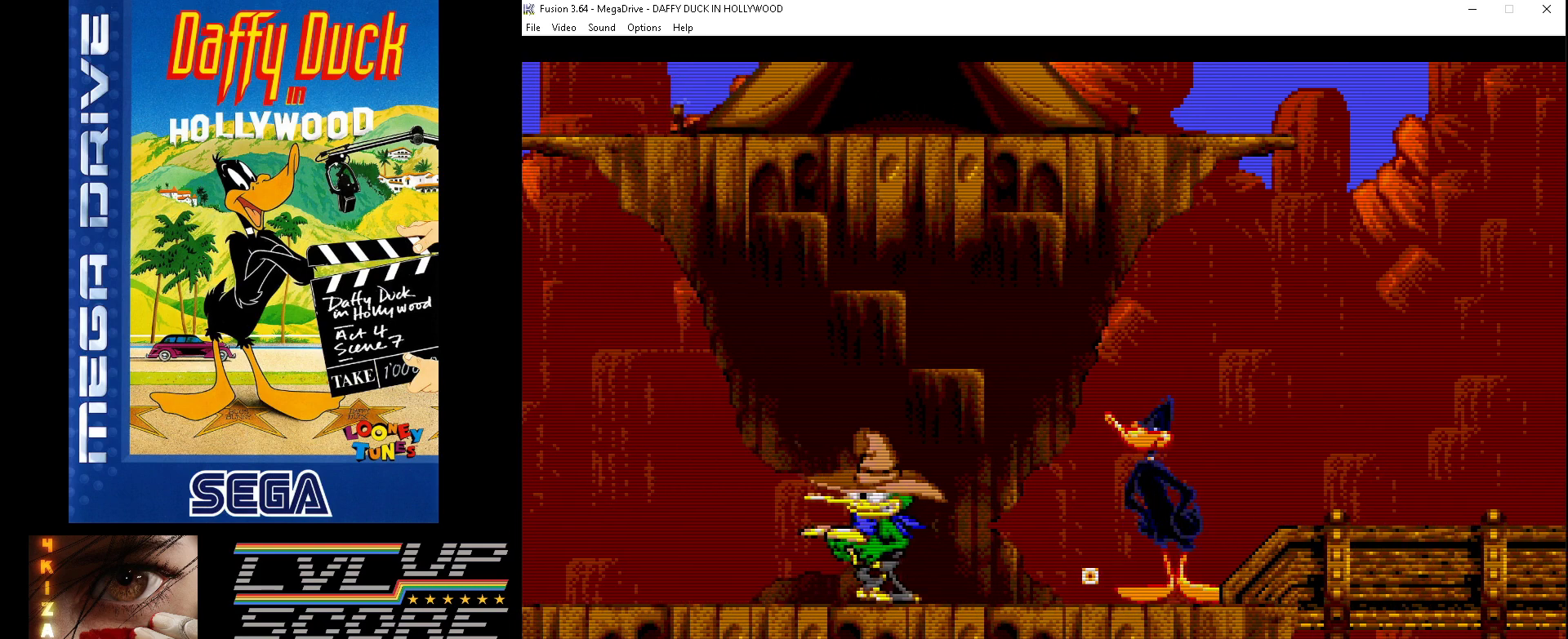
{"buttons": ["DPAD_LEFT"], "events": [[33, "A", "down"], [133, "A", "up"], [300, "DPAD_LEFT", "down"]]}
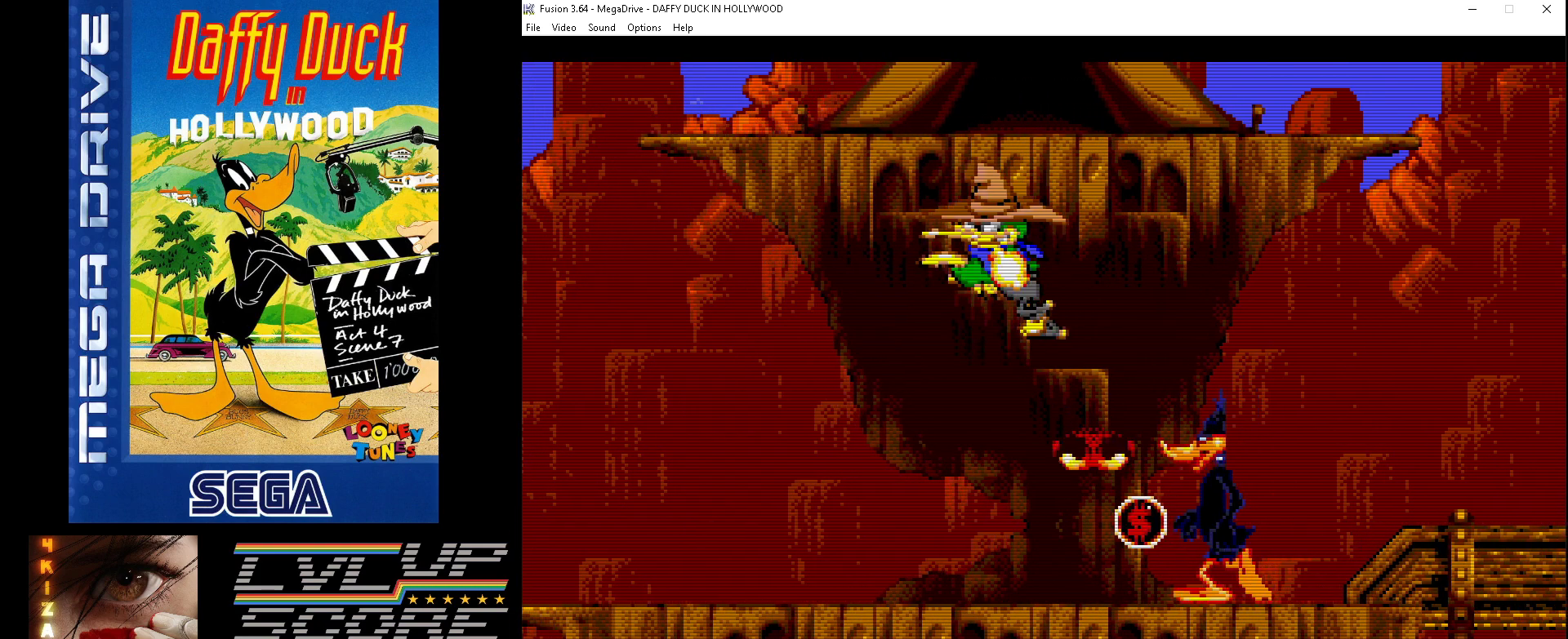
{"buttons": ["B"], "events": [[300, "DPAD_LEFT", "up"], [500, "B", "down"]]}
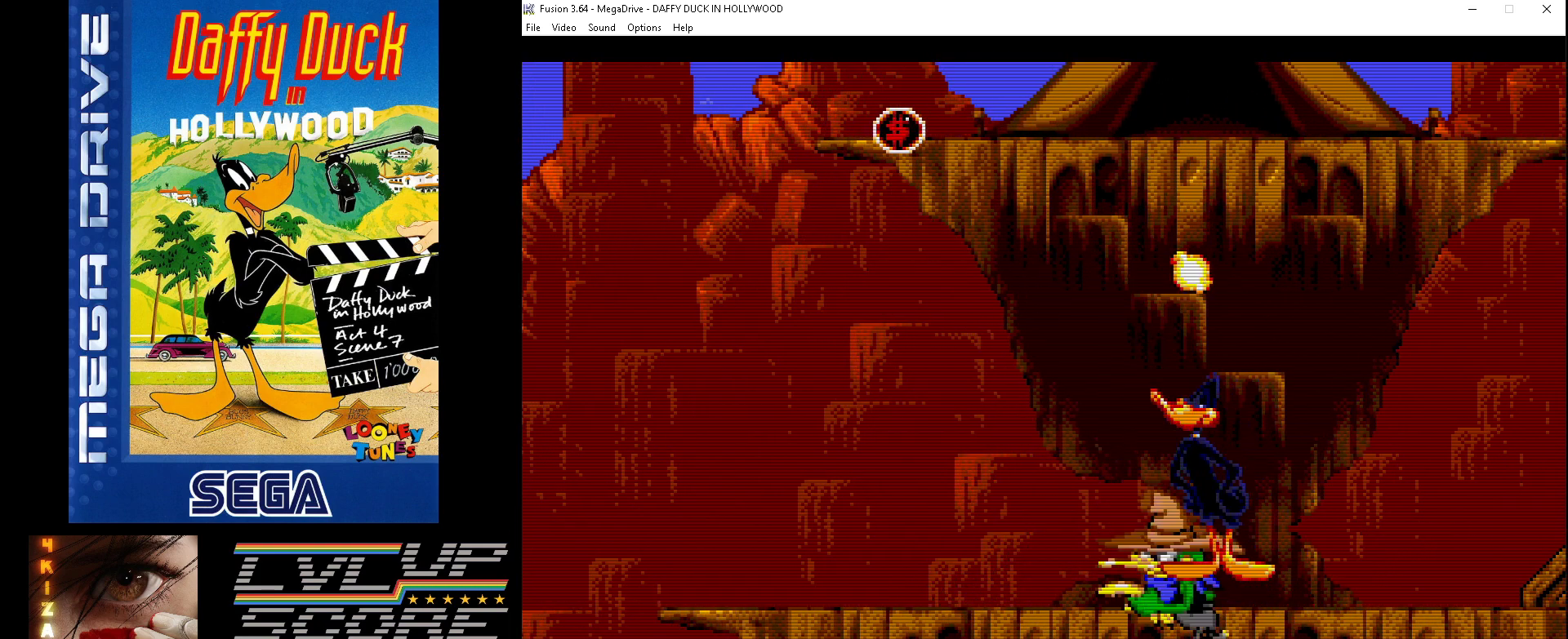
{"buttons": ["B", "DPAD_UP"], "events": [[100, "DPAD_UP", "down"]]}
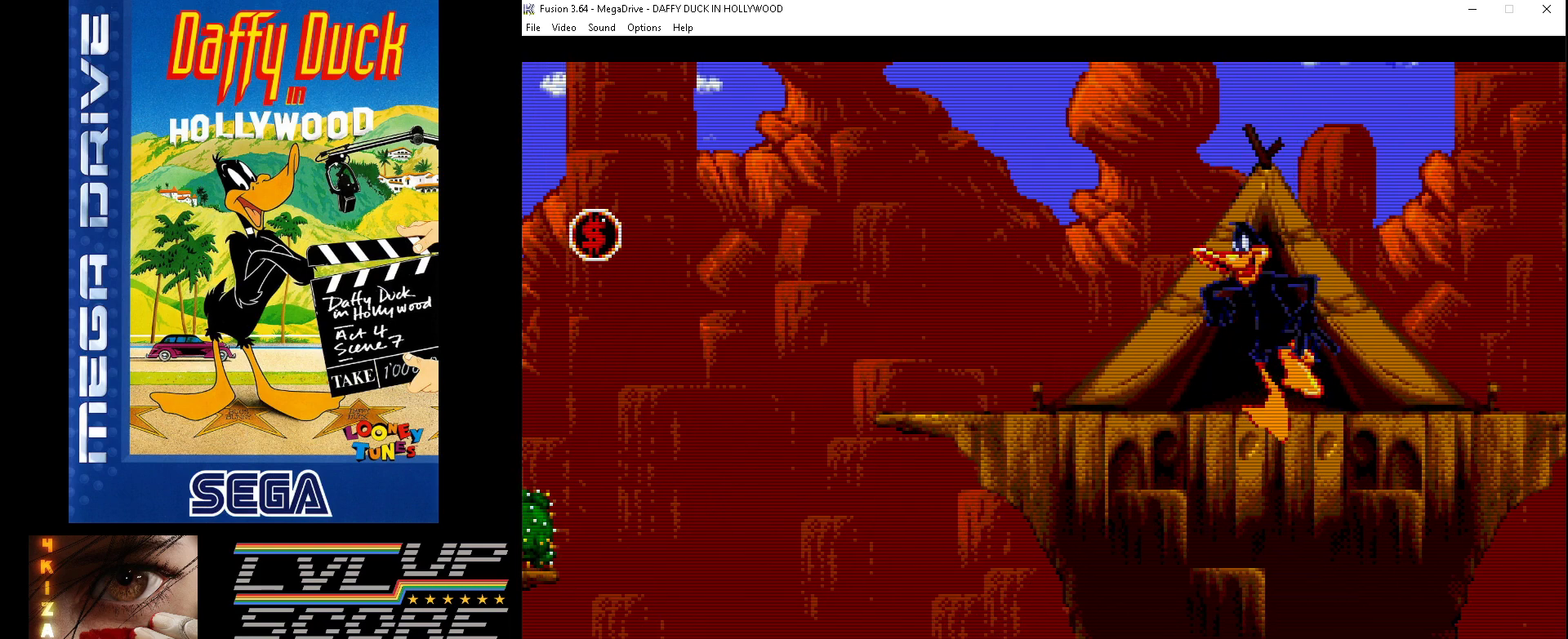
{"buttons": ["DPAD_LEFT"], "events": [[67, "B", "up"], [233, "DPAD_UP", "up"], [500, "DPAD_LEFT", "down"]]}
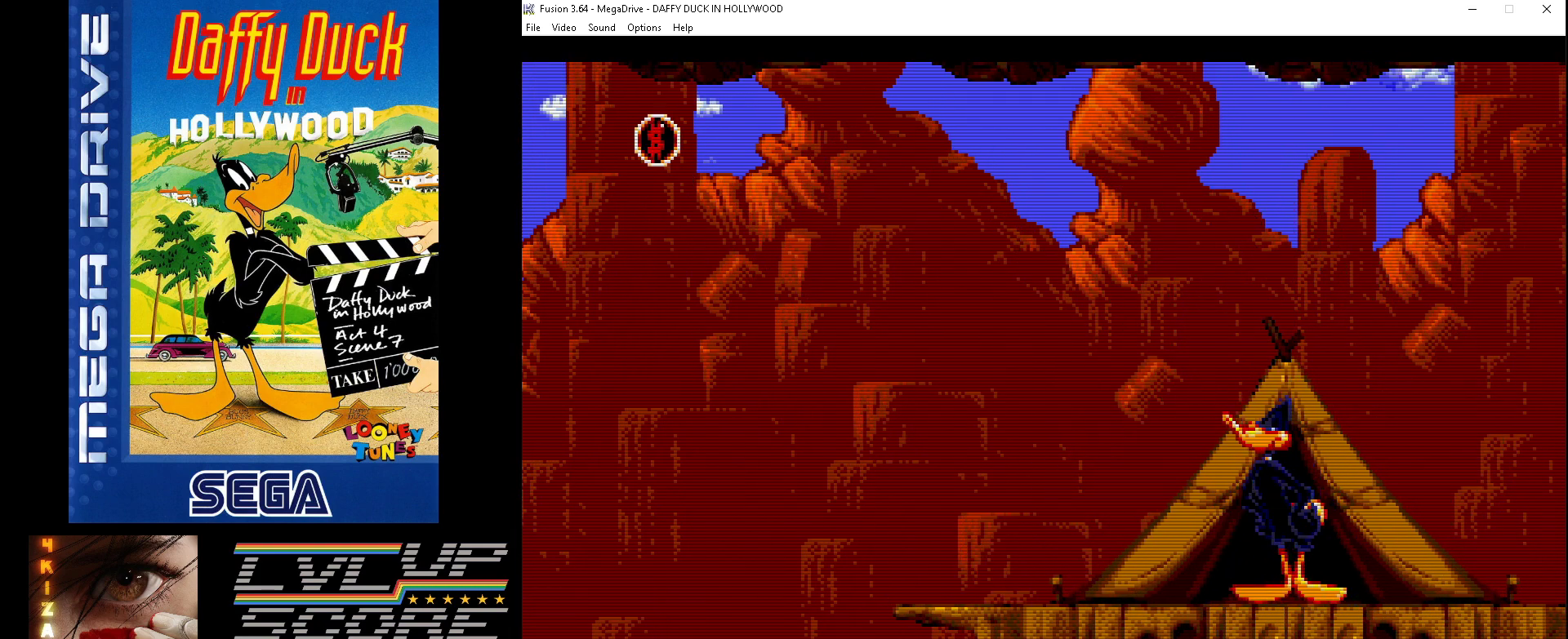
{"buttons": ["B", "DPAD_RIGHT"], "events": [[233, "DPAD_LEFT", "up"], [400, "B", "down"], [400, "DPAD_RIGHT", "down"]]}
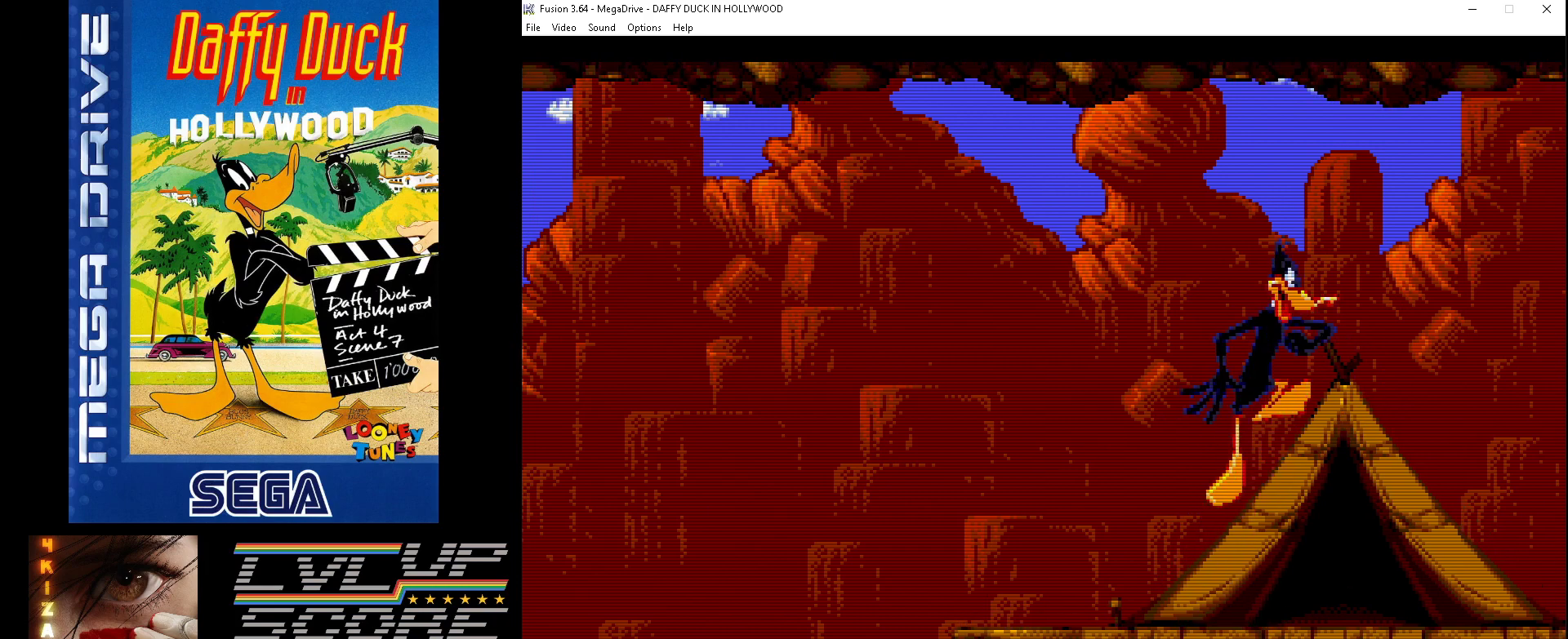
{"buttons": ["B"], "events": [[433, "DPAD_RIGHT", "up"]]}
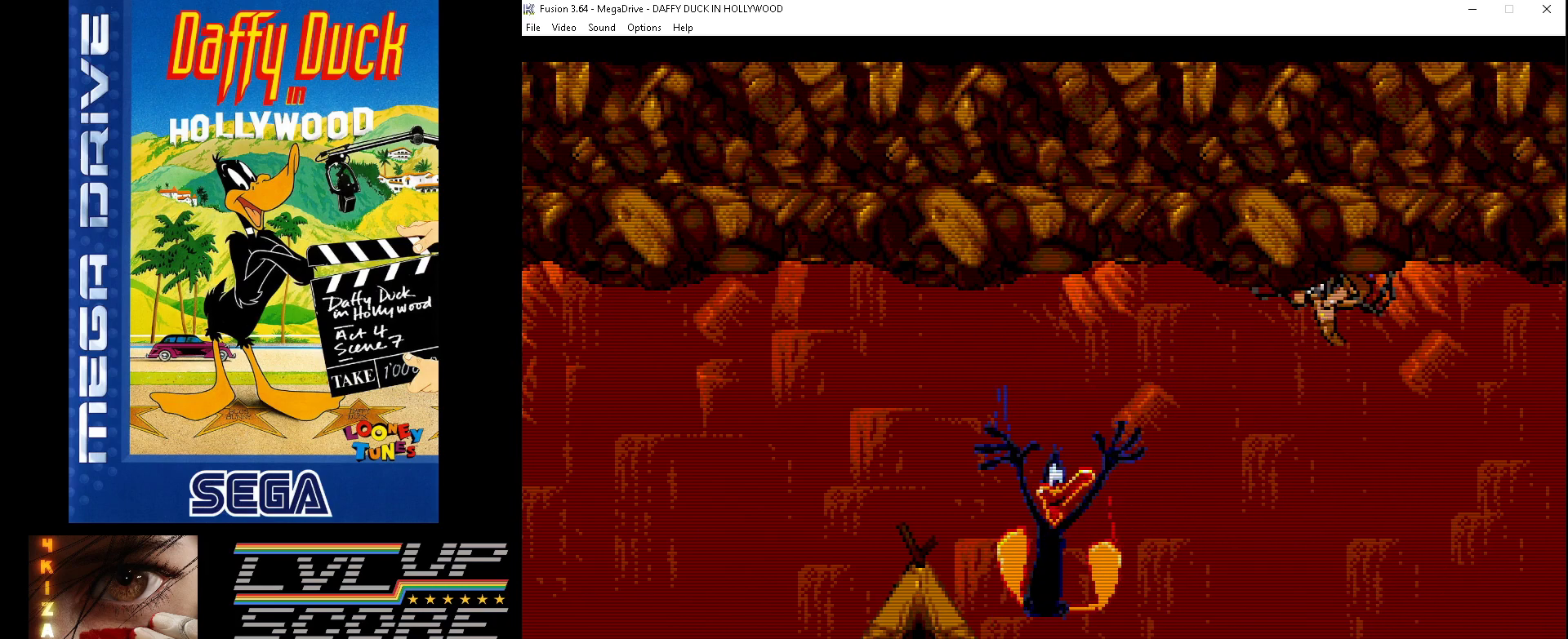
{"buttons": ["DPAD_LEFT"], "events": [[33, "B", "up"], [100, "DPAD_DOWN", "down"], [100, "DPAD_RIGHT", "down"], [167, "DPAD_DOWN", "up"], [233, "DPAD_RIGHT", "up"], [400, "DPAD_UP", "down"], [433, "DPAD_LEFT", "down"], [500, "DPAD_UP", "up"]]}
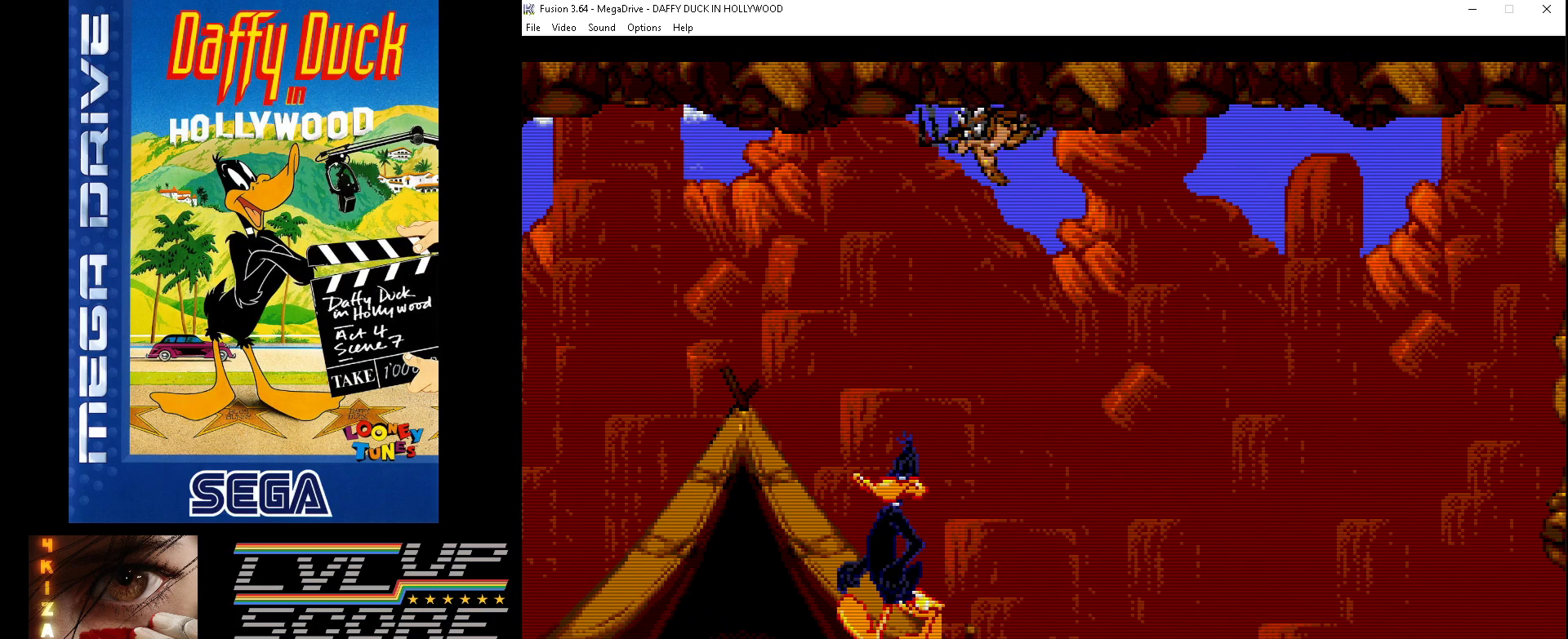
{"buttons": ["DPAD_UP"], "events": [[300, "B", "down"], [500, "B", "up"], [500, "DPAD_LEFT", "up"], [500, "DPAD_UP", "down"]]}
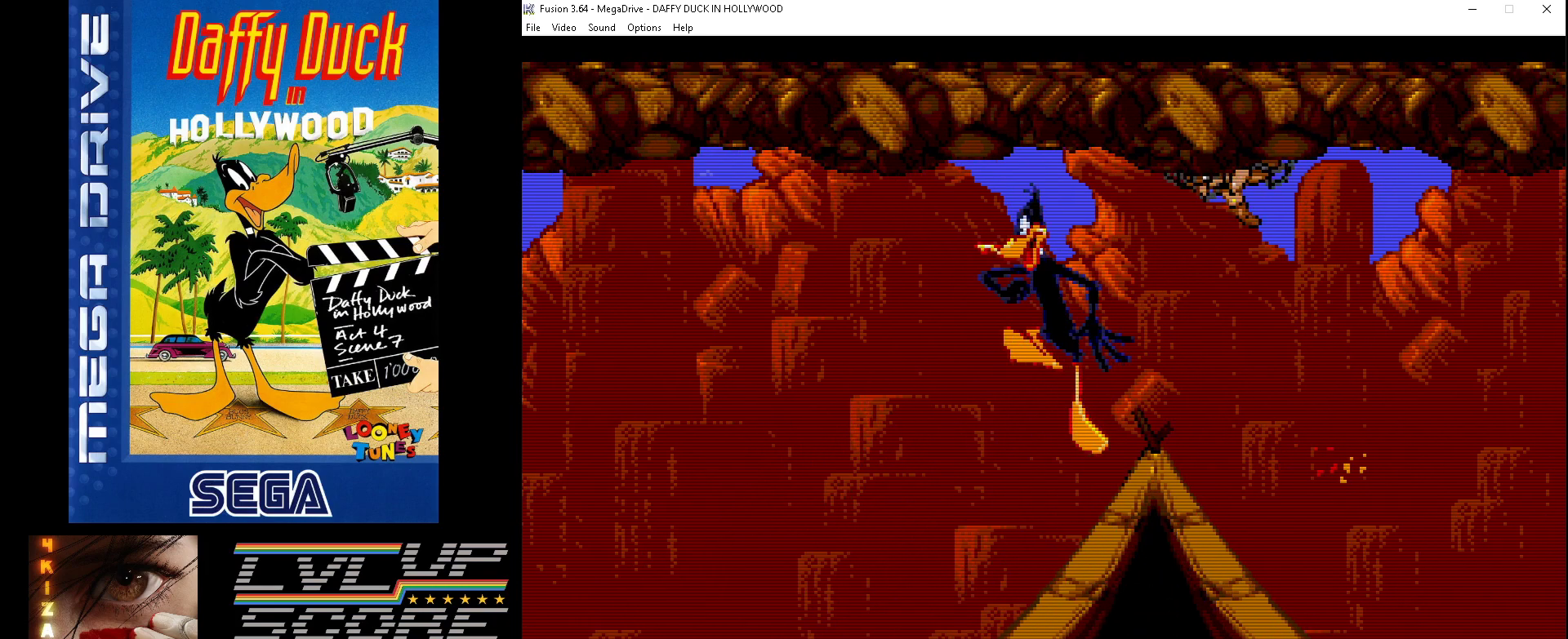
{"buttons": [], "events": [[33, "DPAD_RIGHT", "down"], [100, "A", "down"], [200, "A", "up"], [267, "DPAD_UP", "up"], [300, "DPAD_RIGHT", "up"]]}
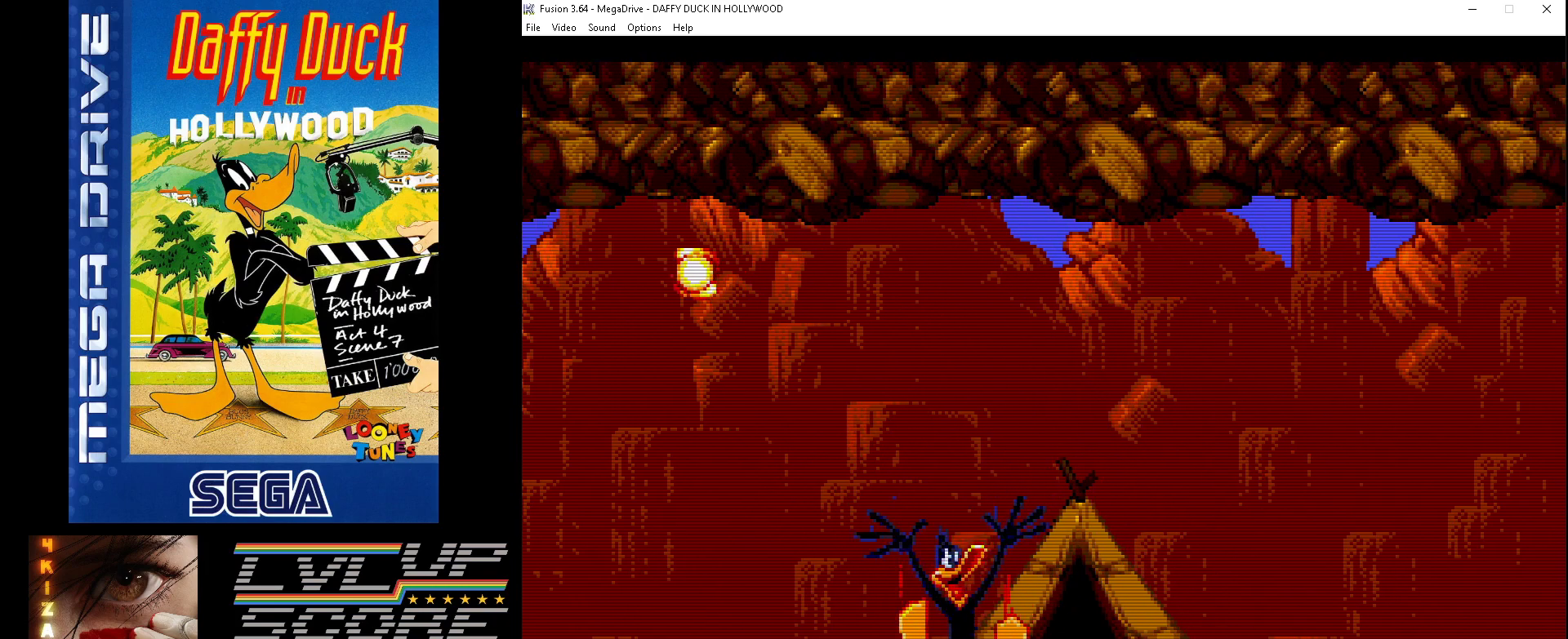
{"buttons": ["DPAD_LEFT"], "events": [[200, "DPAD_LEFT", "down"]]}
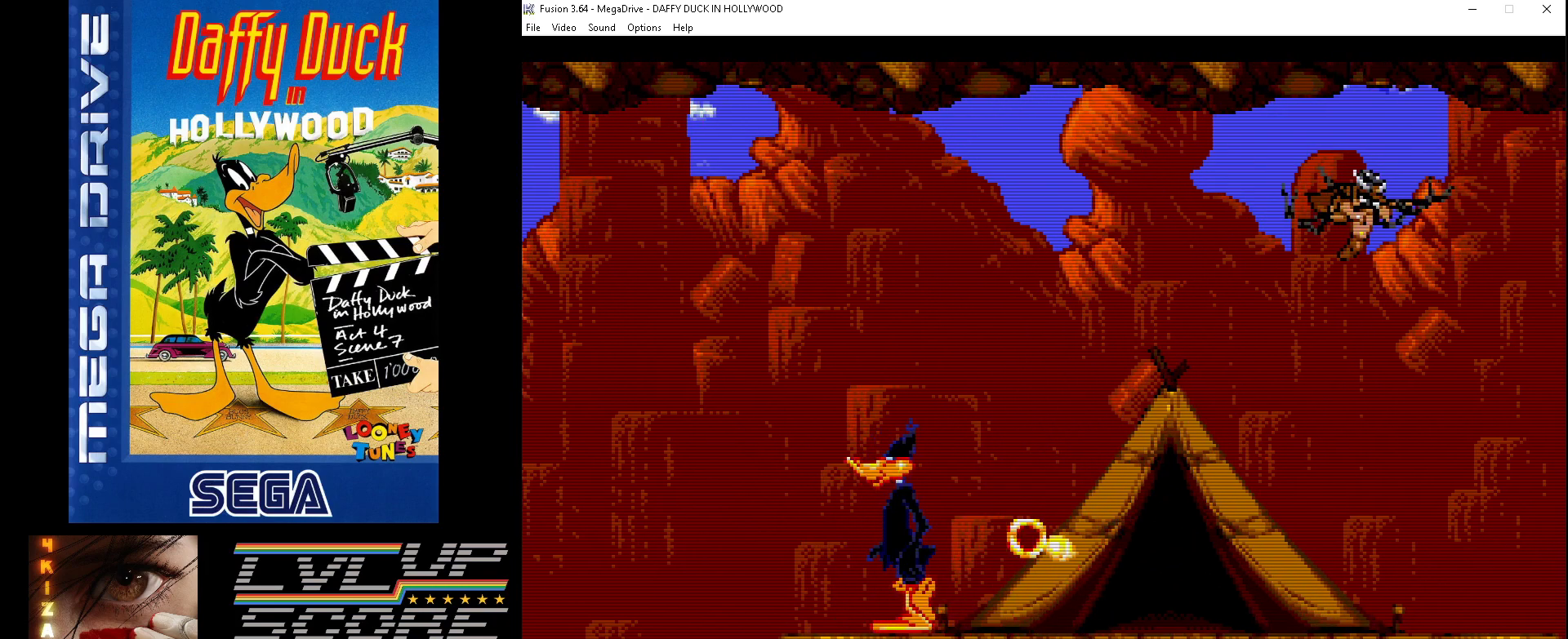
{"buttons": ["DPAD_DOWN", "DPAD_RIGHT"], "events": [[400, "DPAD_DOWN", "down"], [400, "DPAD_LEFT", "up"], [433, "DPAD_RIGHT", "down"]]}
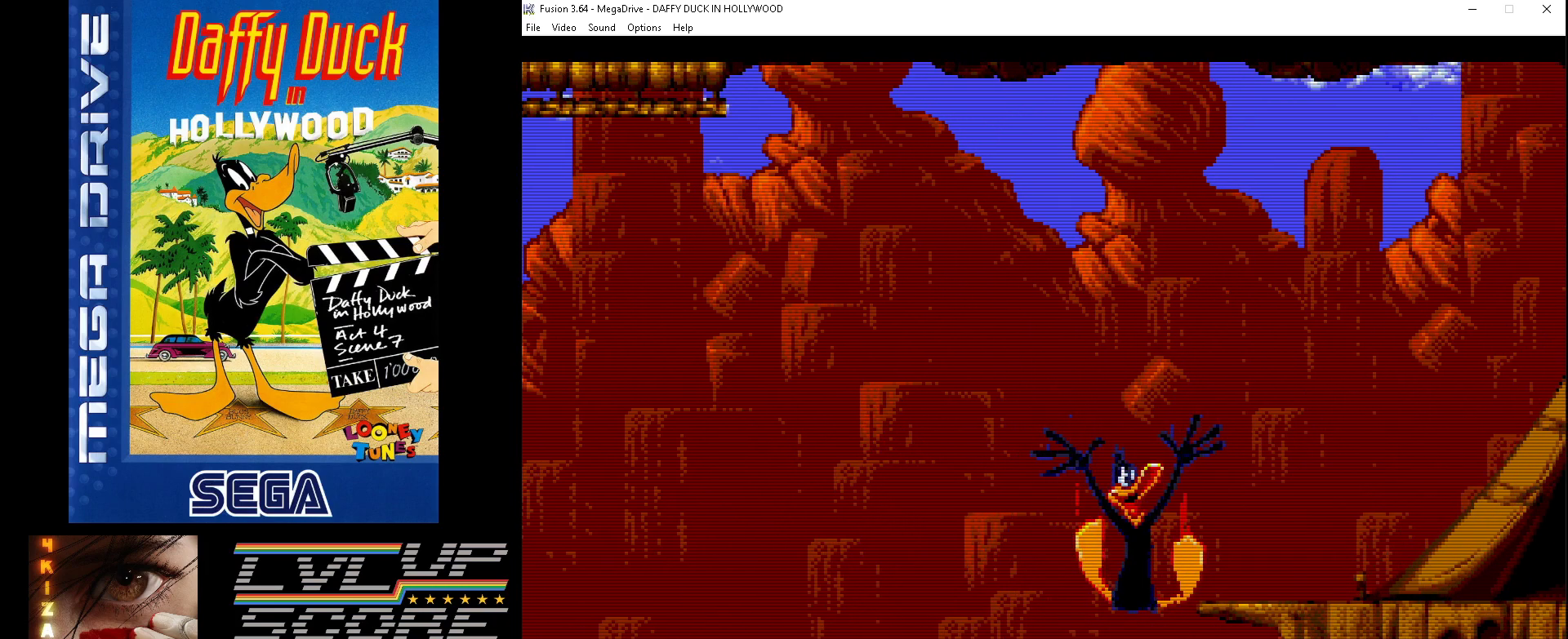
{"buttons": [], "events": [[33, "DPAD_DOWN", "up"], [167, "DPAD_RIGHT", "up"]]}
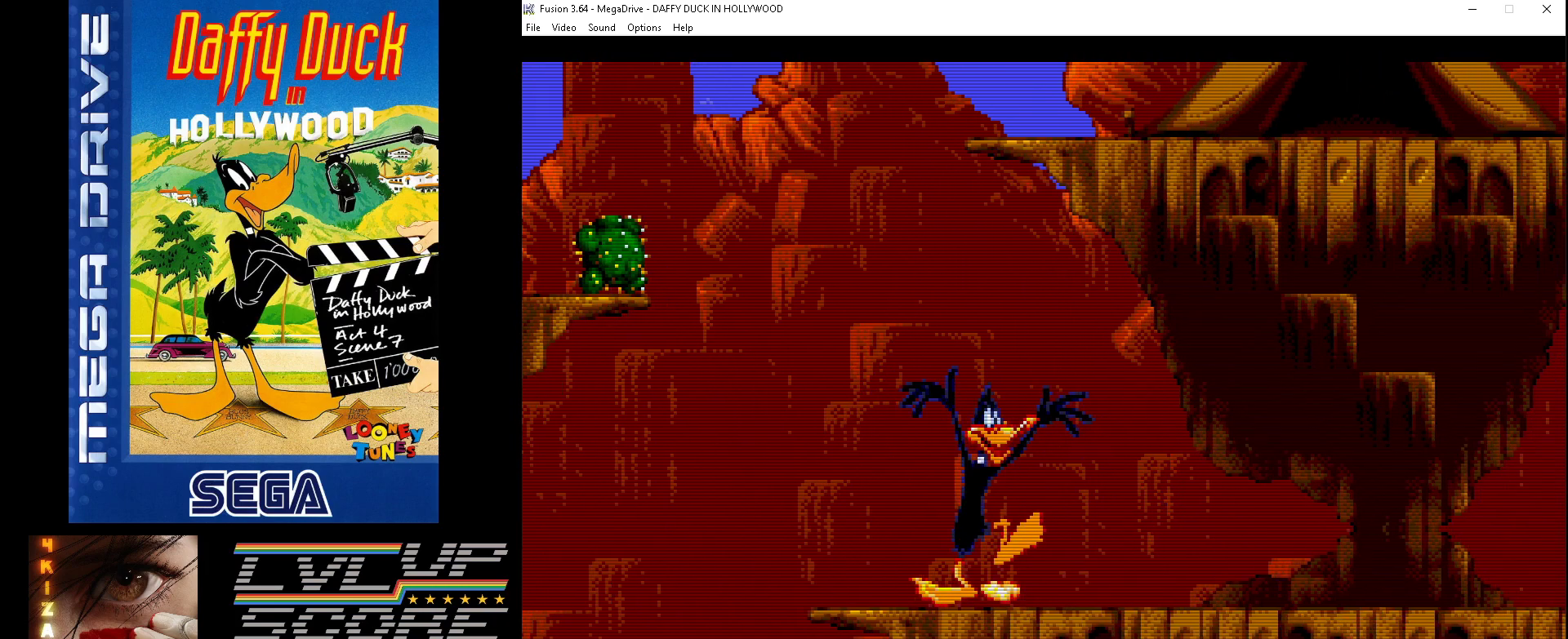
{"buttons": [], "events": [[267, "DPAD_LEFT", "down"], [400, "DPAD_LEFT", "up"]]}
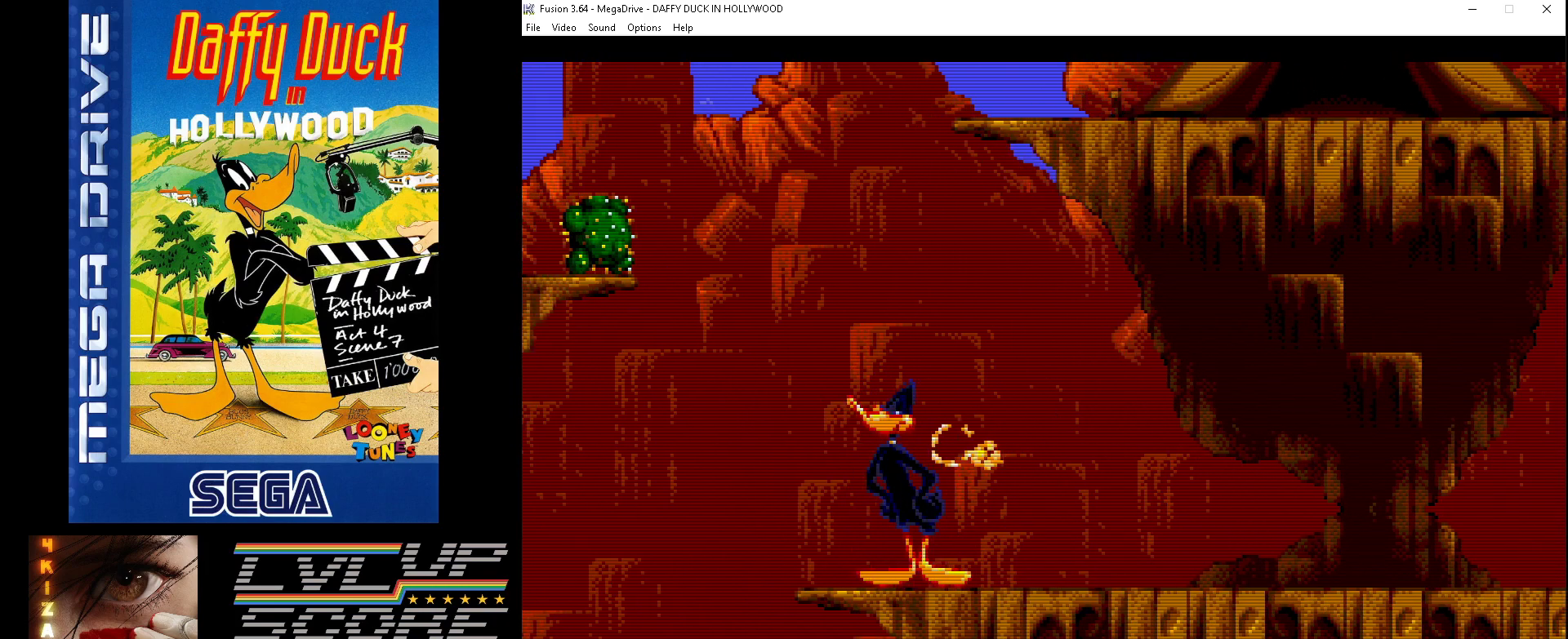
{"buttons": ["DPAD_DOWN"], "events": [[33, "DPAD_DOWN", "down"]]}
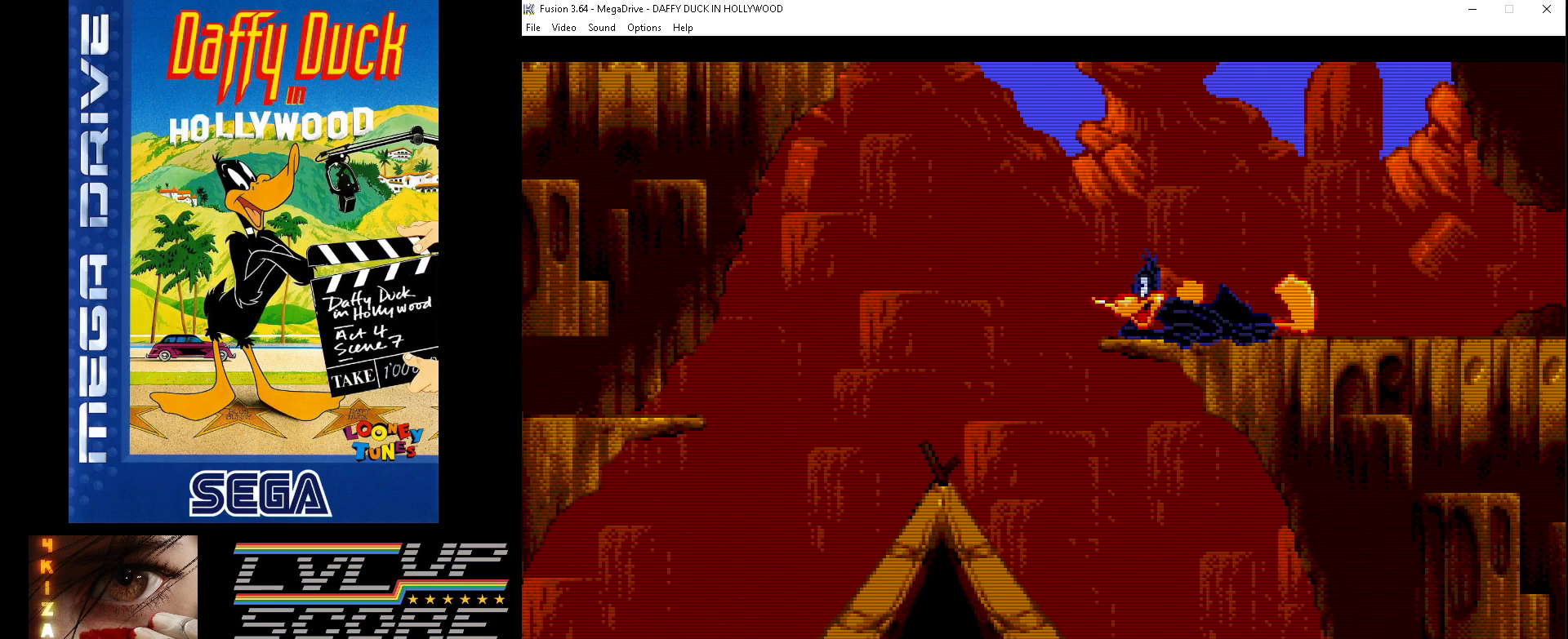
{"buttons": [], "events": [[133, "DPAD_DOWN", "up"]]}
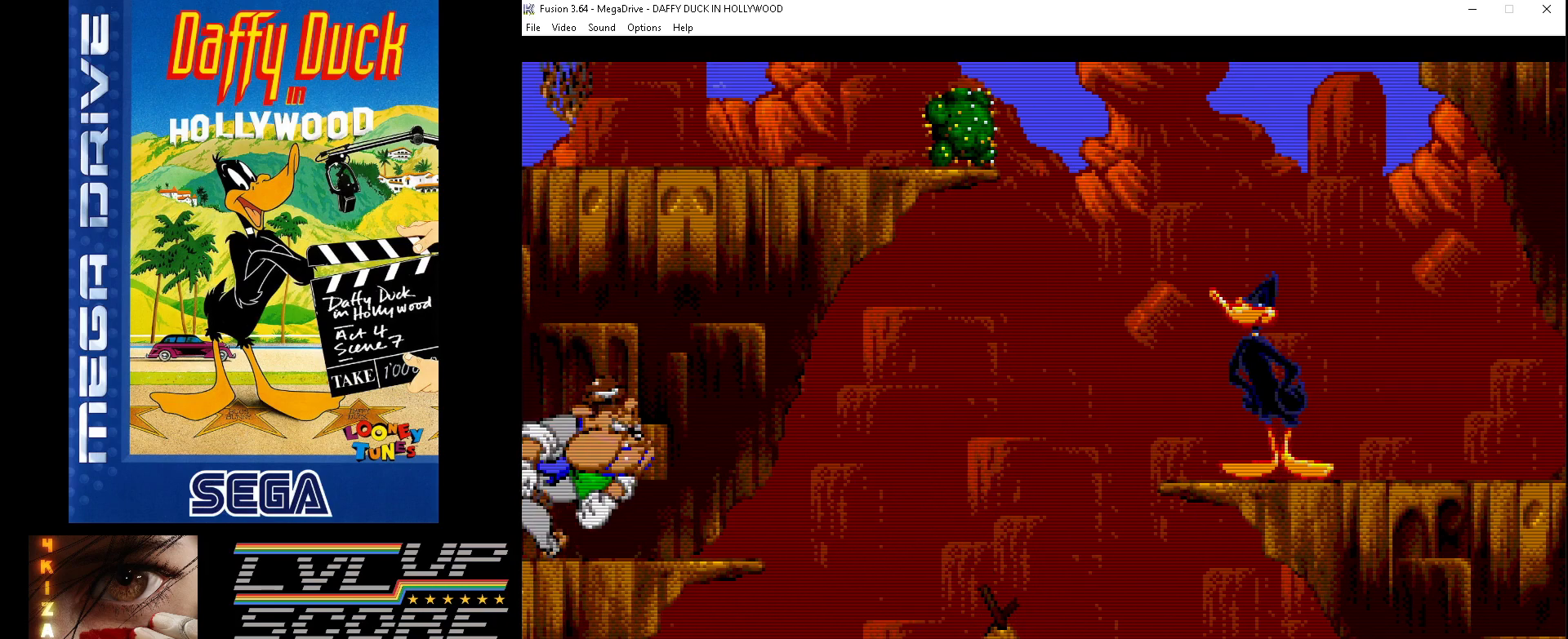
{"buttons": [], "events": []}
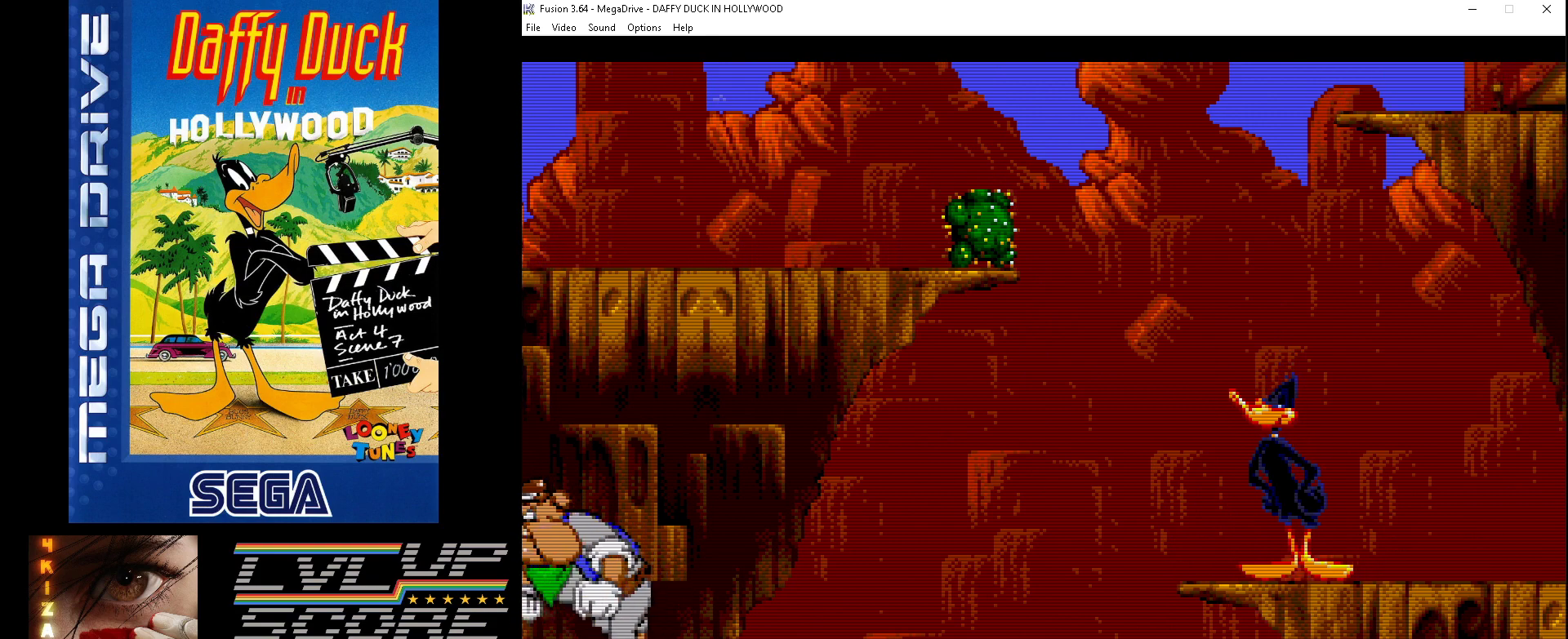
{"buttons": [], "events": [[33, "A", "down"], [133, "A", "up"]]}
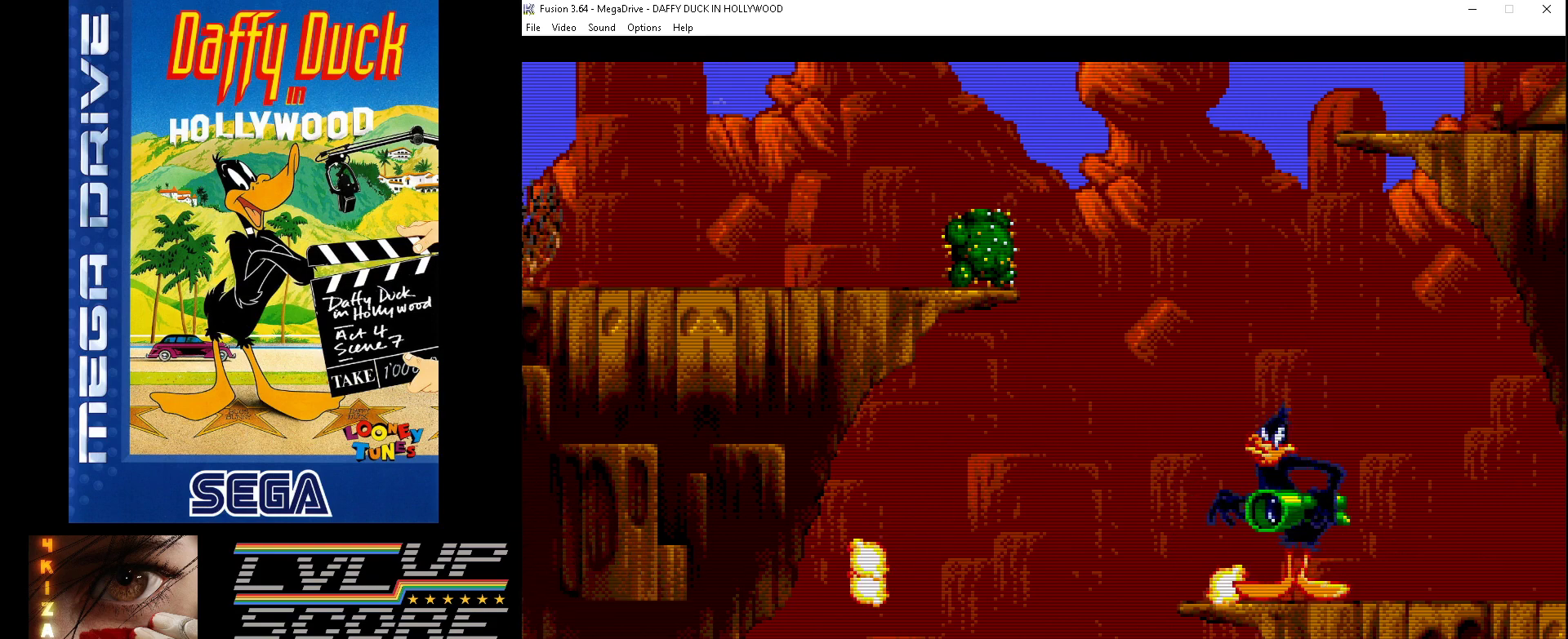
{"buttons": [], "events": []}
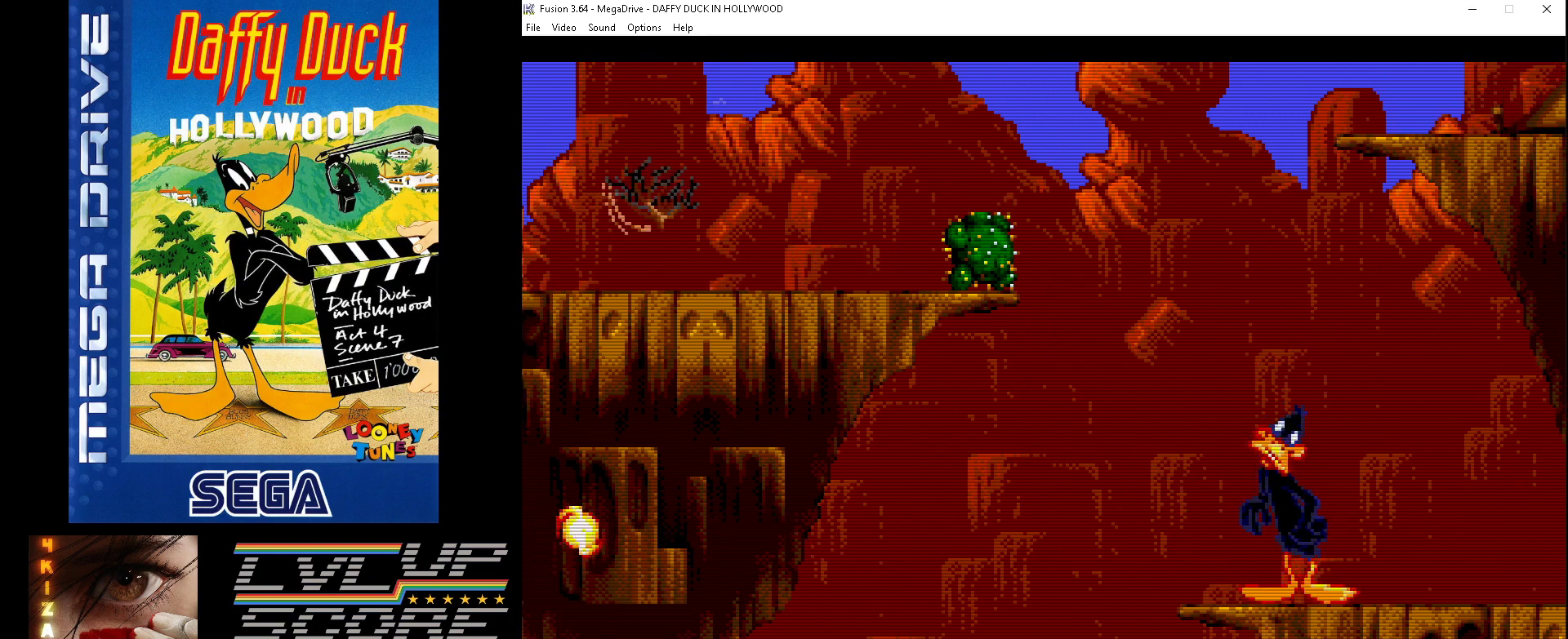
{"buttons": ["DPAD_RIGHT"], "events": [[500, "DPAD_RIGHT", "down"]]}
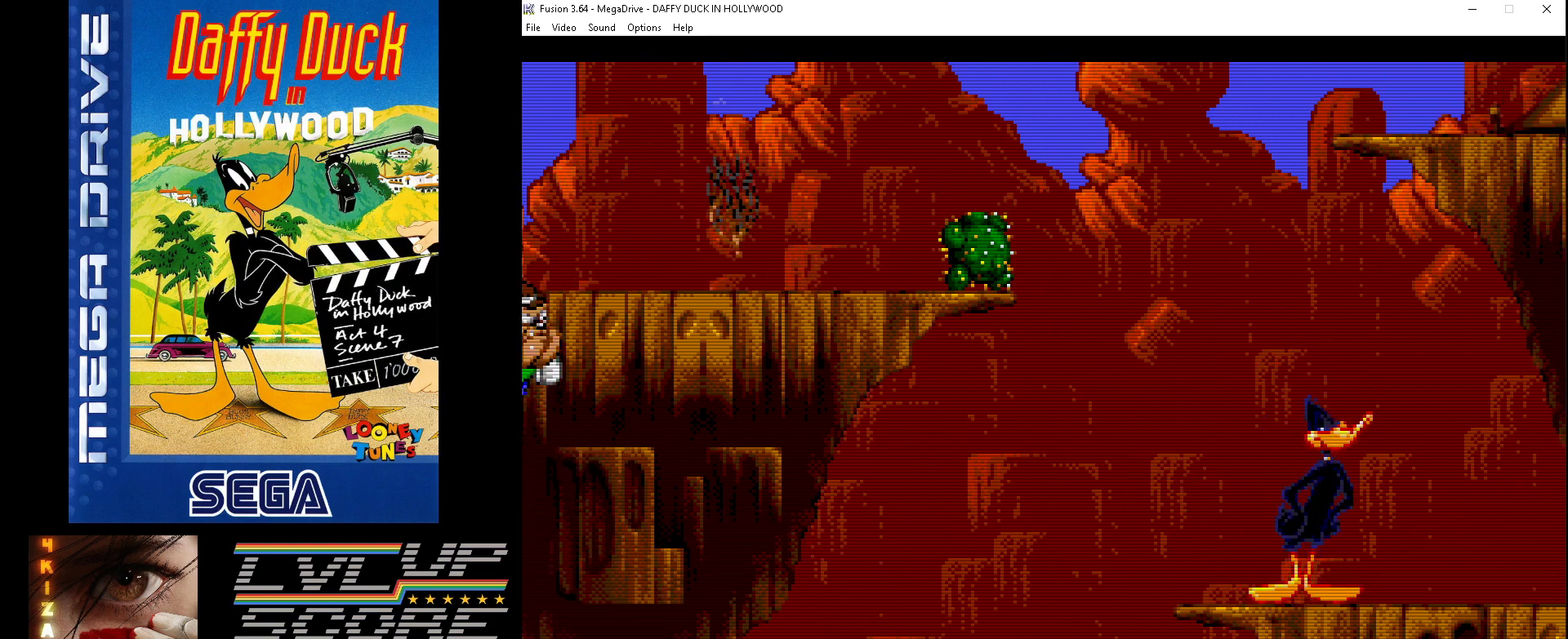
{"buttons": ["DPAD_LEFT"], "events": [[467, "DPAD_RIGHT", "up"], [500, "DPAD_LEFT", "down"]]}
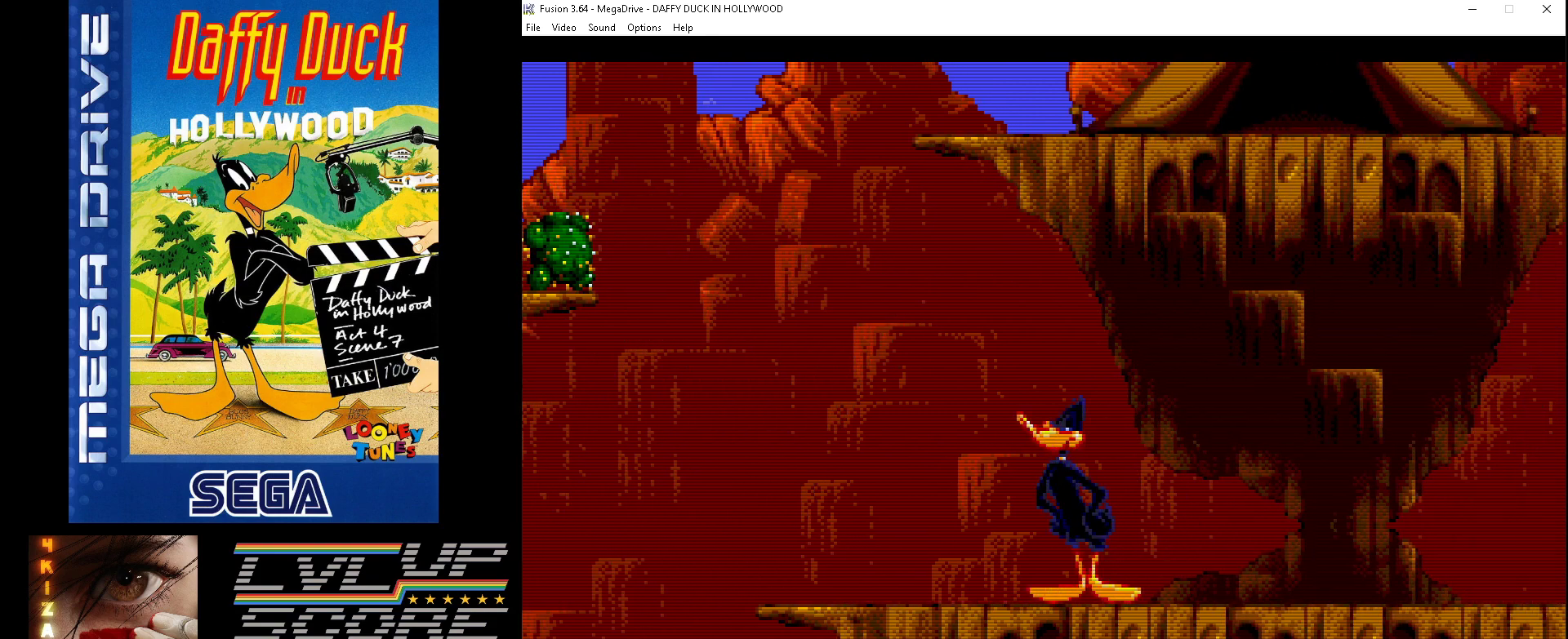
{"buttons": ["DPAD_LEFT"], "events": []}
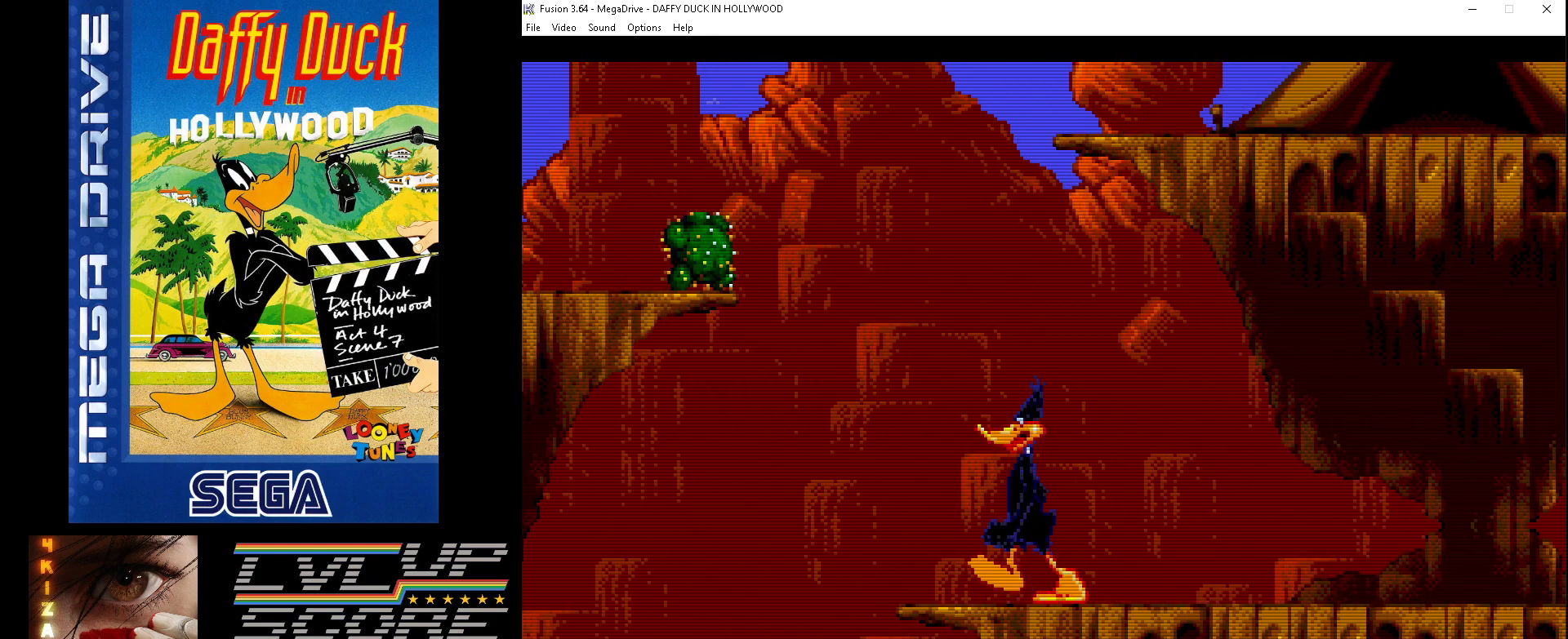
{"buttons": [], "events": [[500, "DPAD_LEFT", "up"]]}
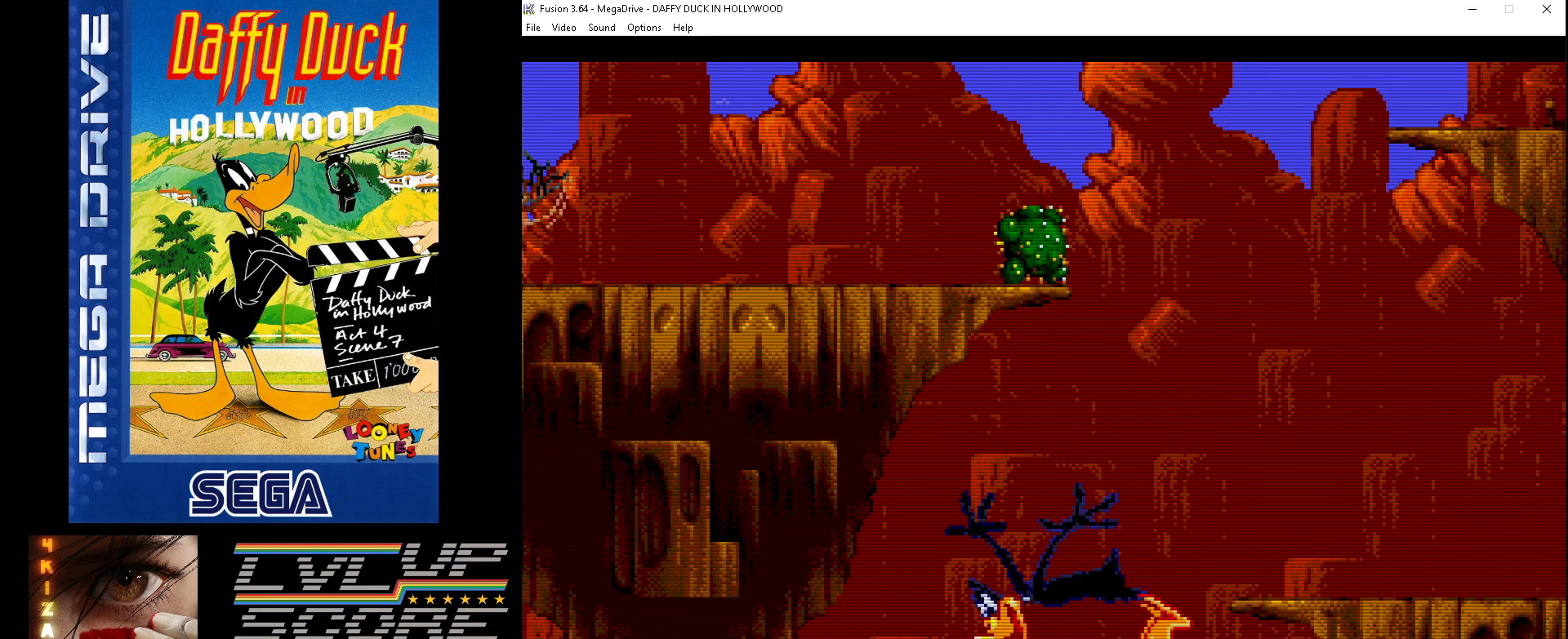
{"buttons": [], "events": []}
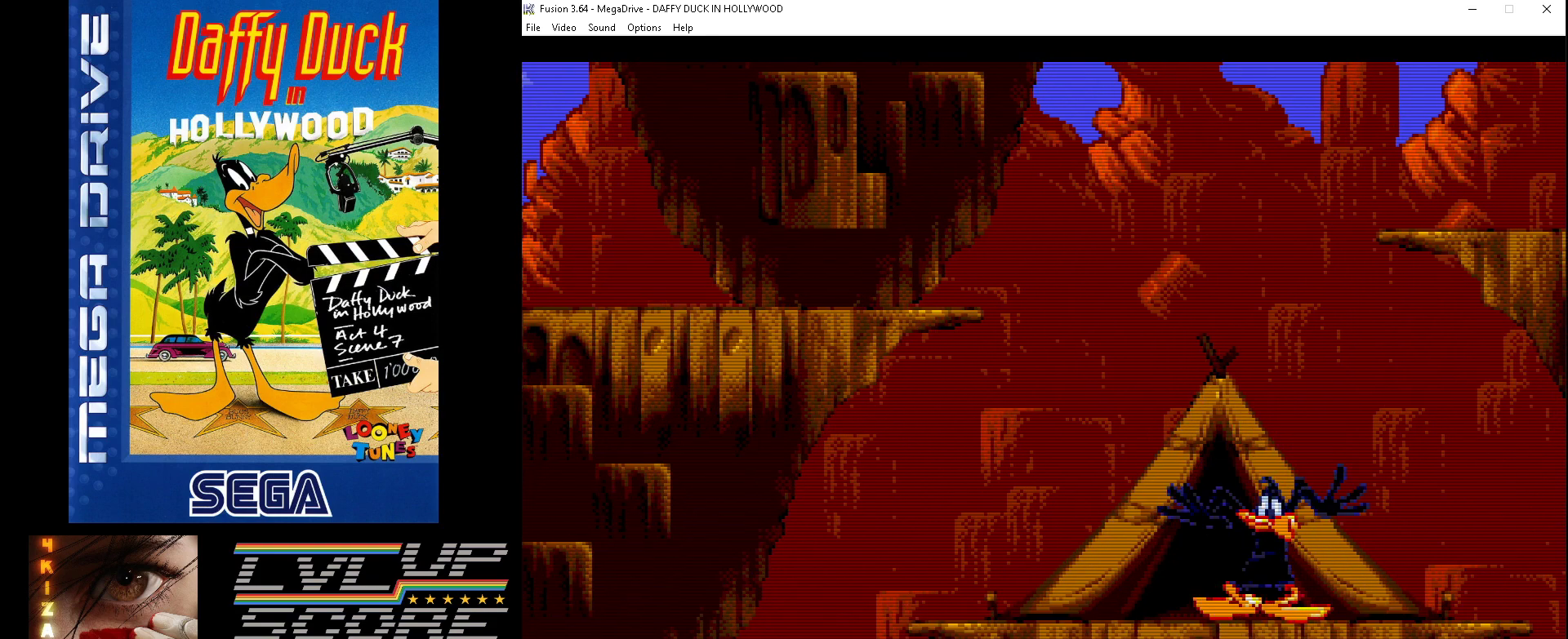
{"buttons": ["DPAD_LEFT"], "events": [[367, "DPAD_LEFT", "down"]]}